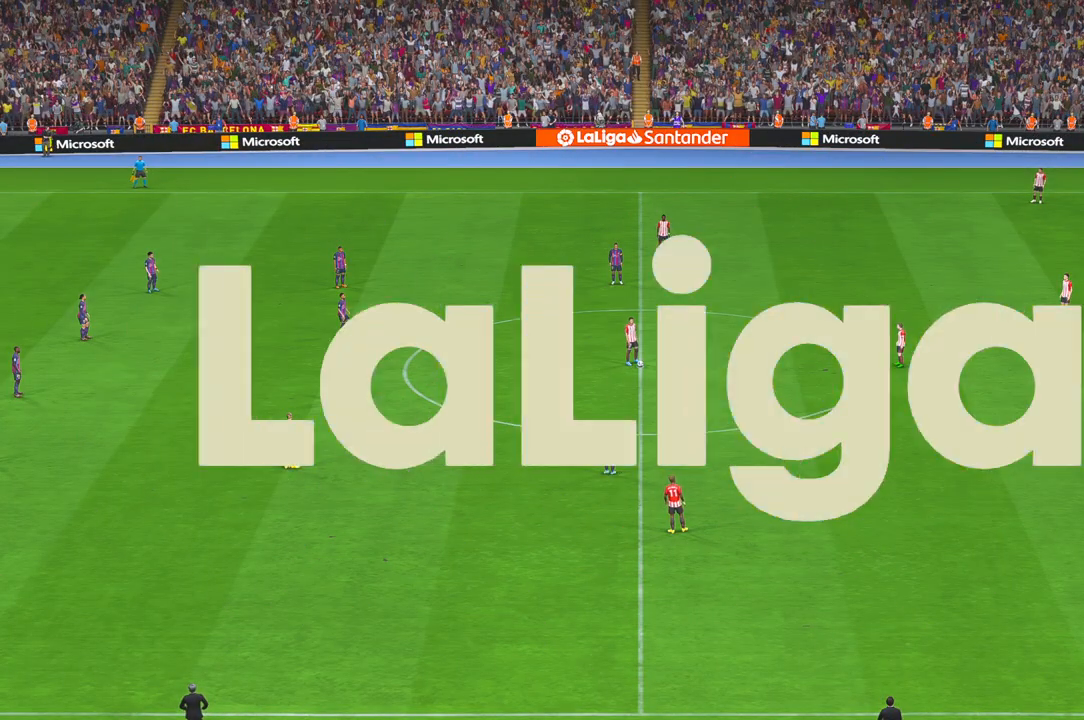
Gameplay with a controller (Xbox layout); each line is a JSON object with the inputs held at the frame after it (dt_ms = milliseconds from this image to that frame). "events" lists button and stick changes between this image and that frame as [ms after this image, input, new state], when the widget could be followed in between. Not read: B L3 R3.
{"dt_ms": 500, "buttons": ["R2"], "left_stick": "center", "right_stick": "center", "events": [[67, "R2", "down"]]}
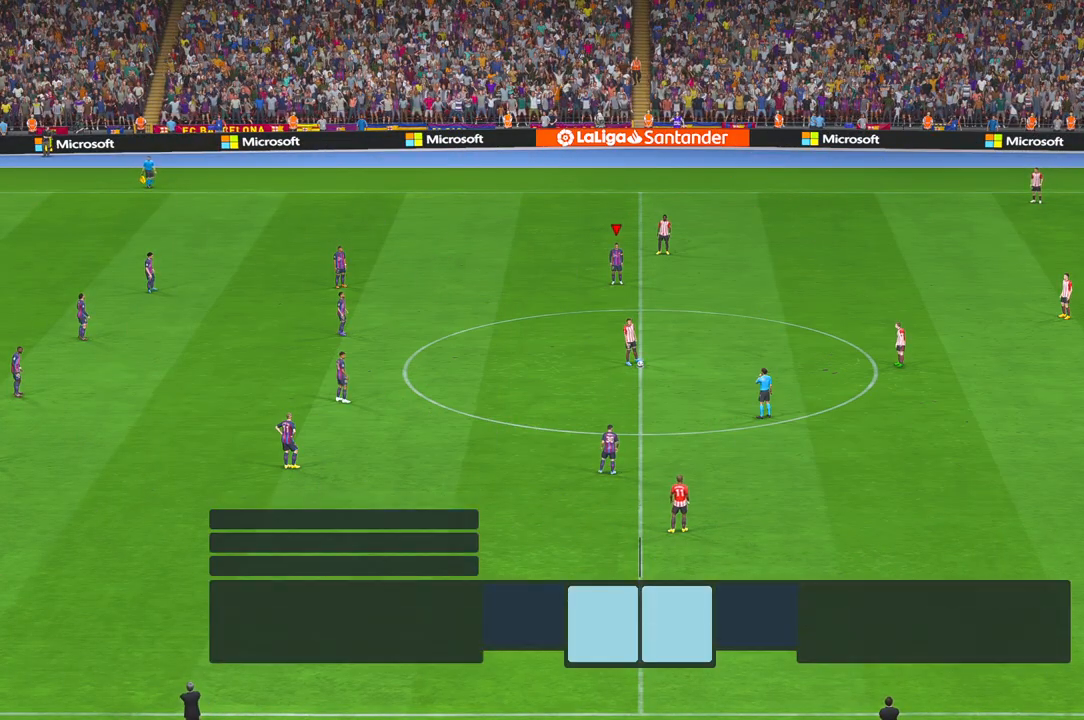
{"dt_ms": 500, "buttons": ["R2"], "left_stick": "center", "right_stick": "center", "events": []}
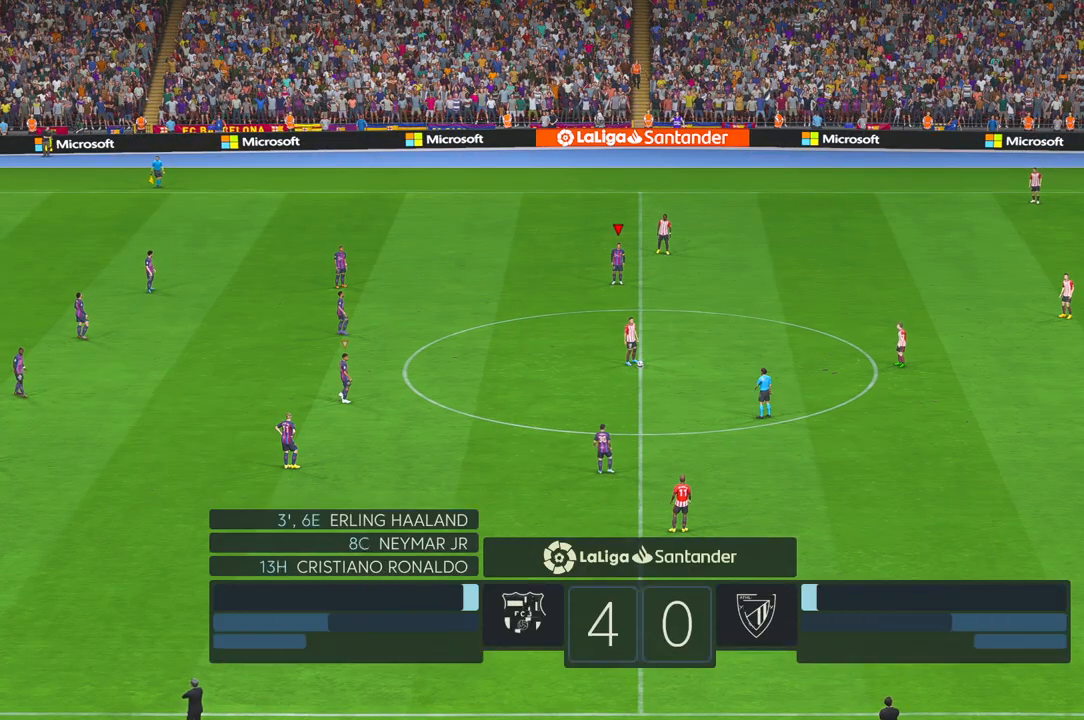
{"dt_ms": 500, "buttons": ["R2"], "left_stick": "center", "right_stick": "center", "events": []}
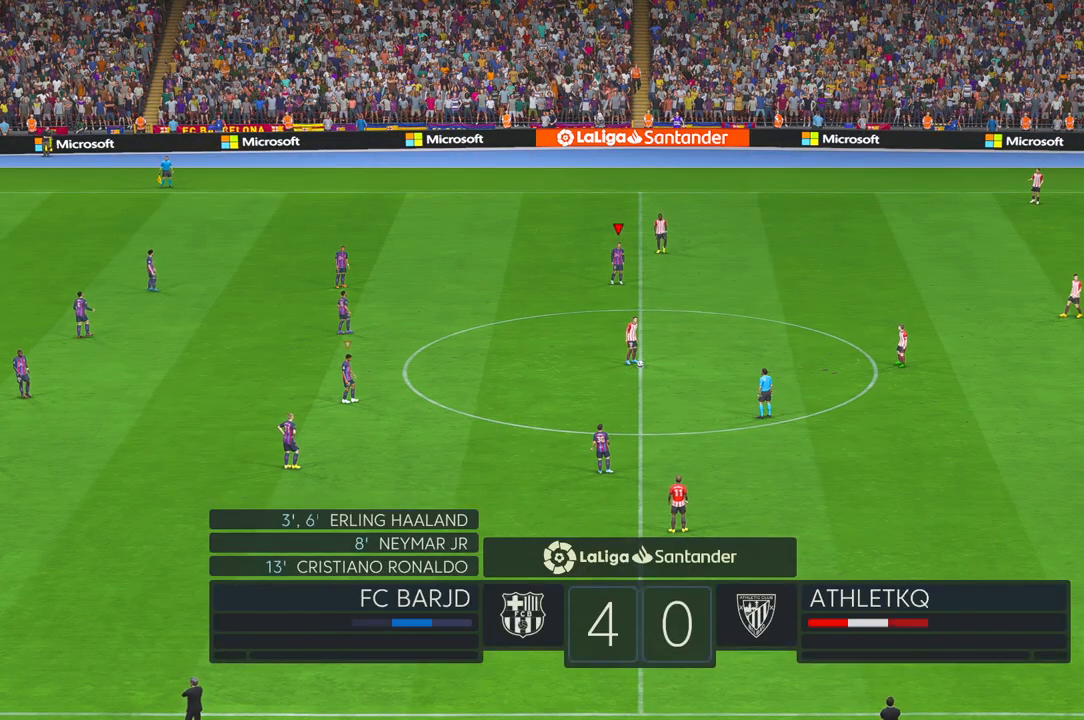
{"dt_ms": 500, "buttons": ["R2"], "left_stick": "down", "right_stick": "center", "events": [[417, "left_stick", "down"]]}
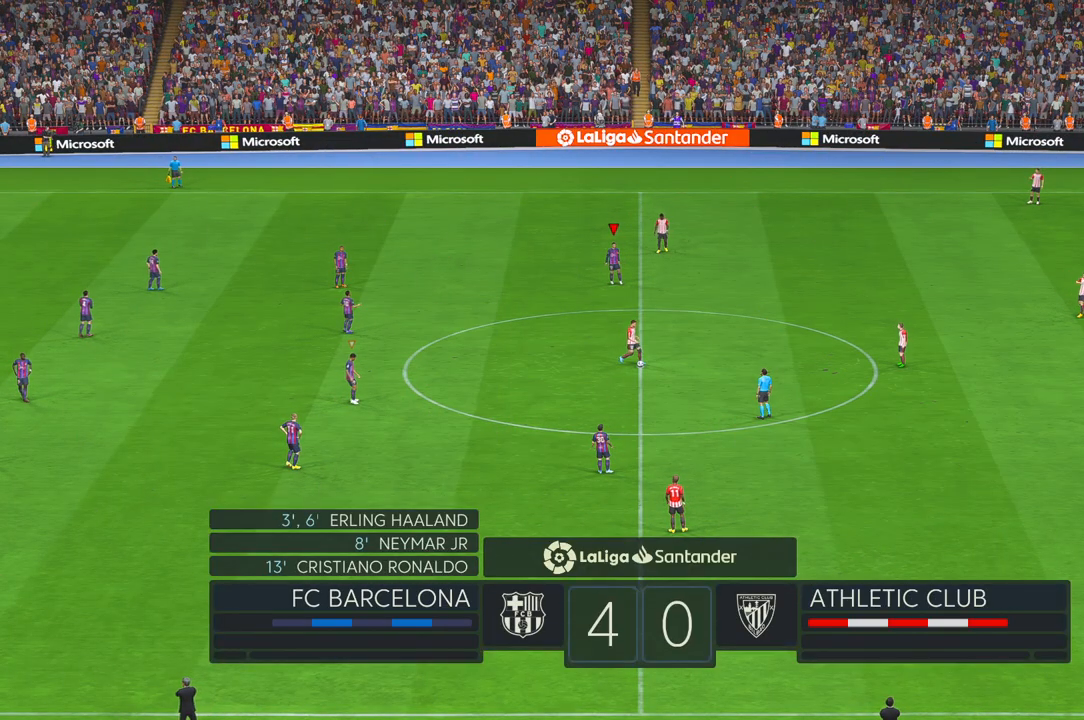
{"dt_ms": 500, "buttons": ["R2"], "left_stick": "down-right", "right_stick": "center", "events": [[433, "left_stick", "down-right"]]}
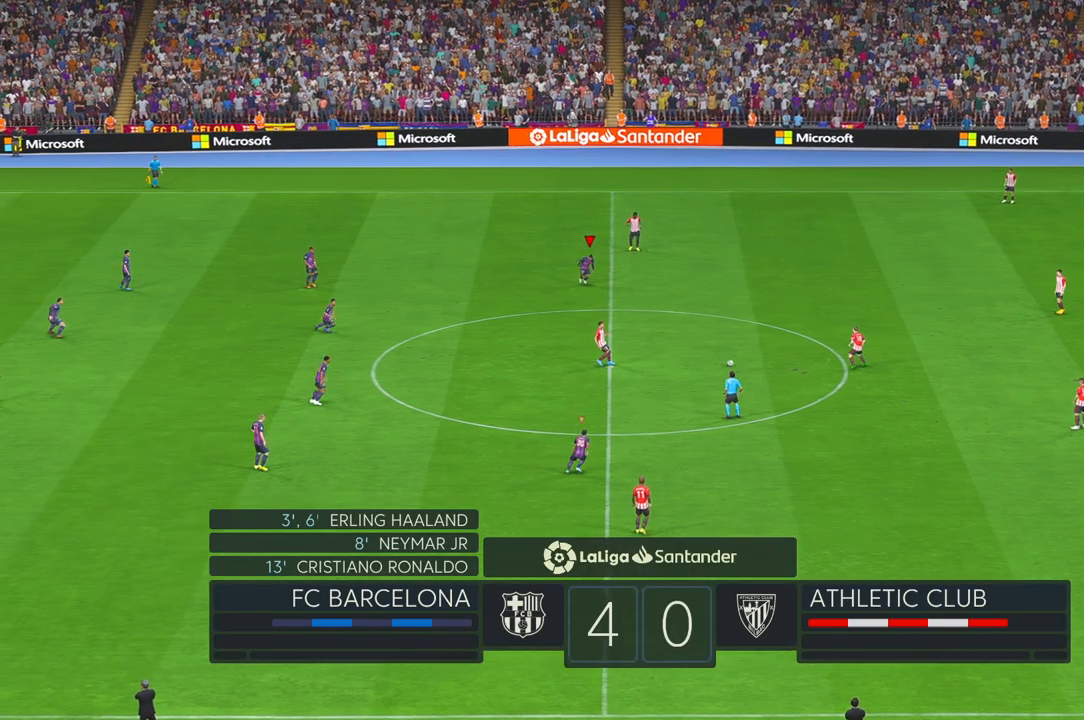
{"dt_ms": 500, "buttons": ["R2"], "left_stick": "down-right", "right_stick": "center", "events": []}
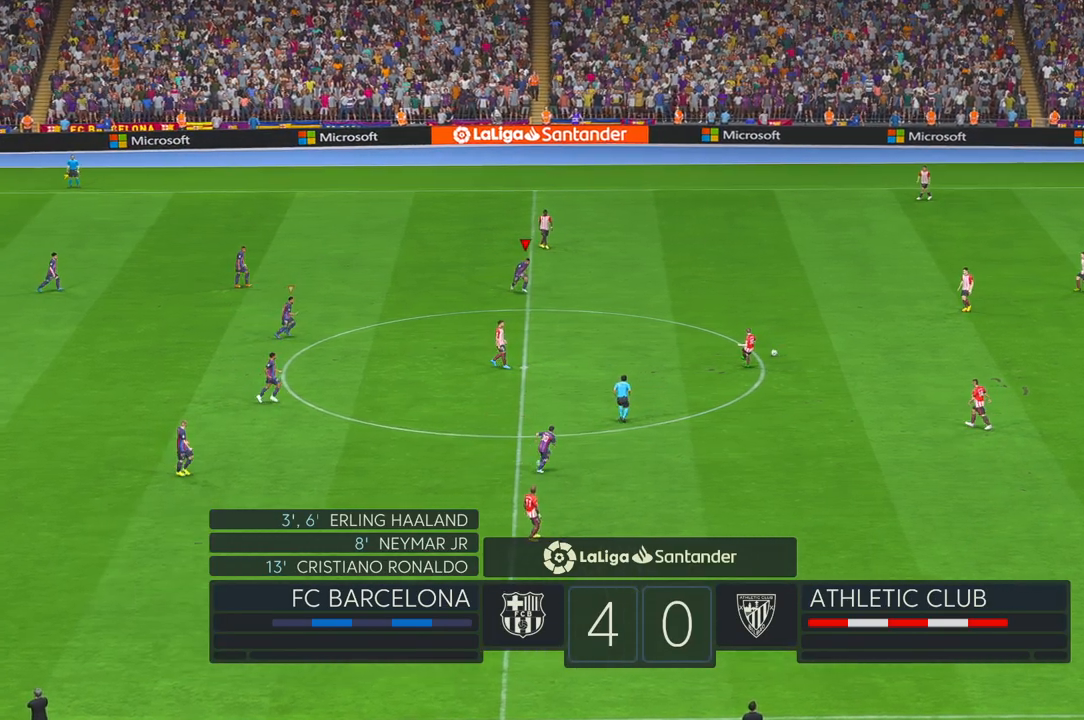
{"dt_ms": 500, "buttons": ["R2"], "left_stick": "down-right", "right_stick": "center", "events": [[100, "left_stick", "right"], [500, "left_stick", "down-right"]]}
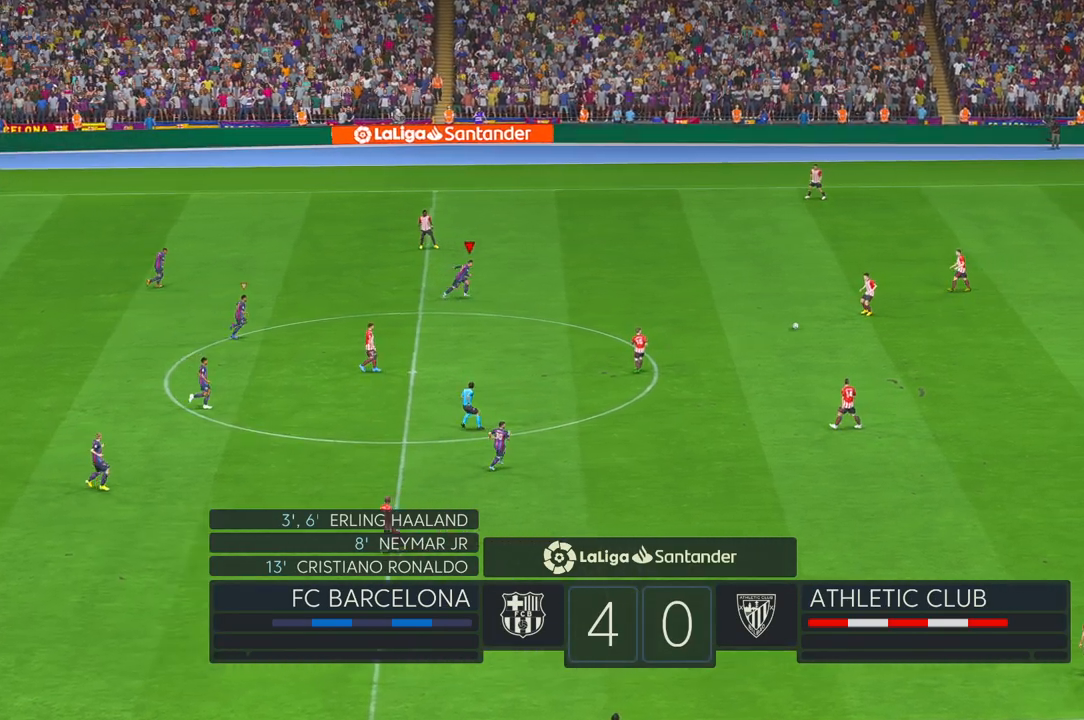
{"dt_ms": 500, "buttons": ["R2"], "left_stick": "right", "right_stick": "center", "events": [[200, "left_stick", "right"]]}
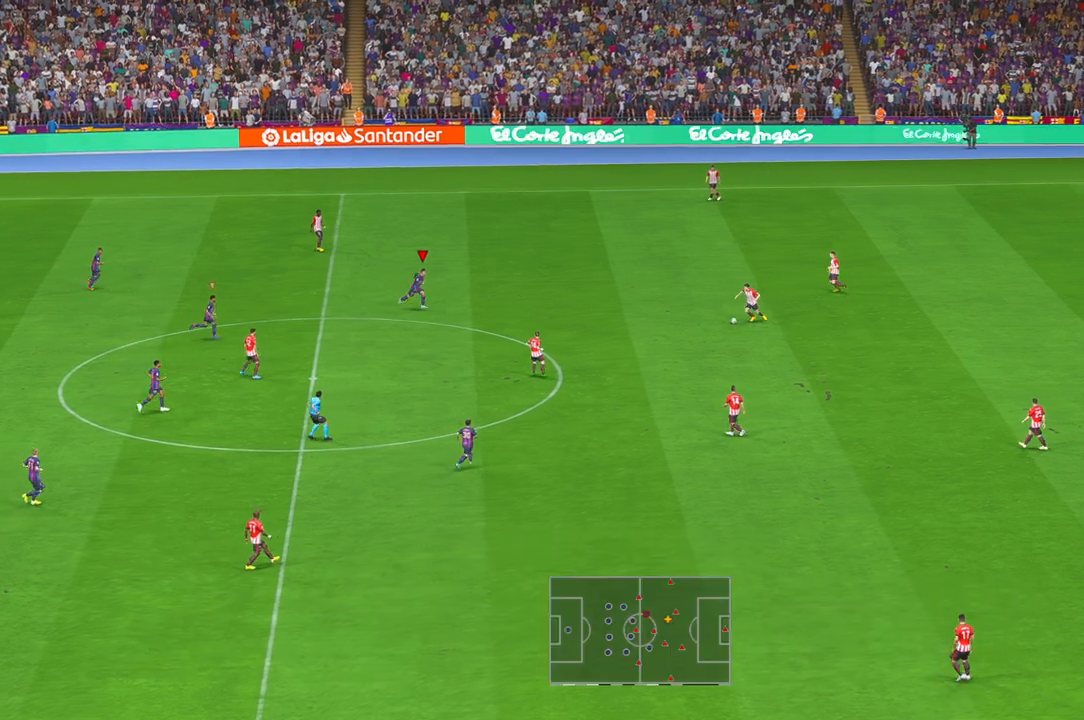
{"dt_ms": 500, "buttons": ["R2"], "left_stick": "center", "right_stick": "center", "events": [[333, "left_stick", "center"]]}
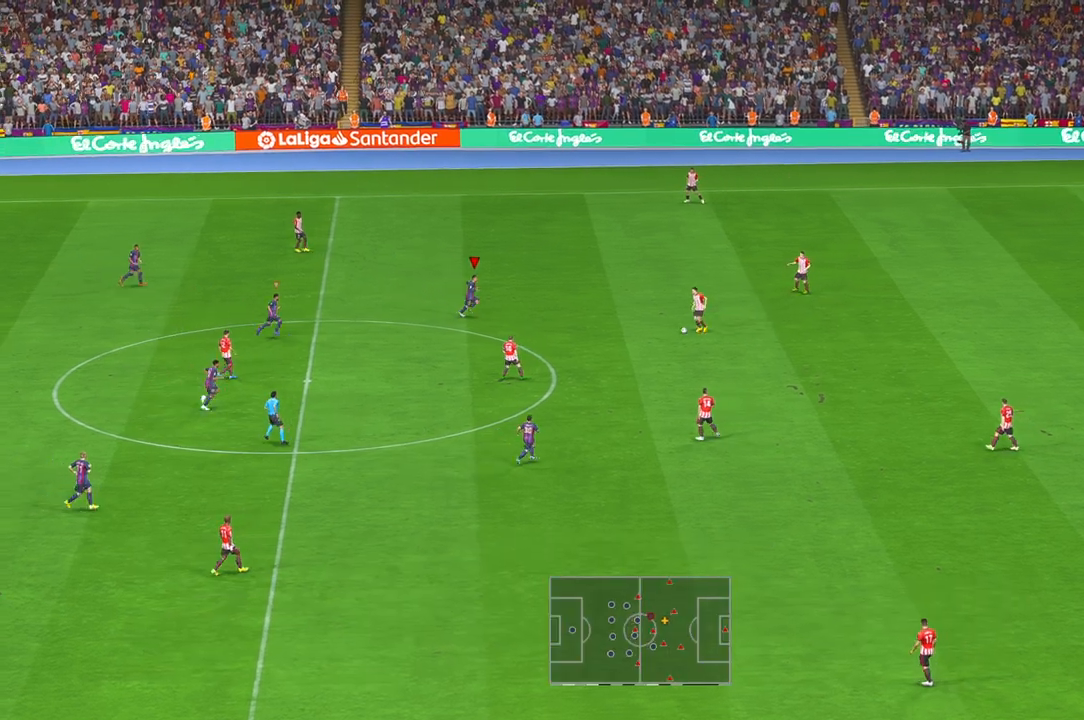
{"dt_ms": 500, "buttons": ["R2"], "left_stick": "center", "right_stick": "center", "events": [[133, "left_stick", "down-right"], [333, "left_stick", "center"]]}
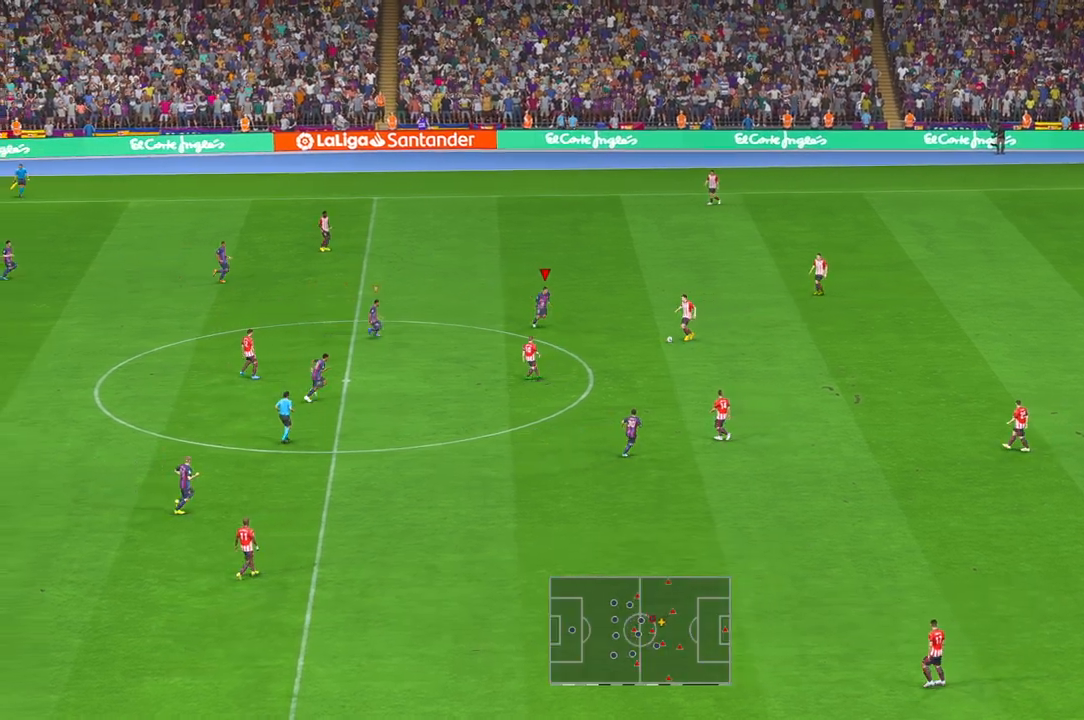
{"dt_ms": 500, "buttons": ["R2"], "left_stick": "down-right", "right_stick": "center", "events": [[183, "left_stick", "down-right"], [250, "left_stick", "down"], [467, "left_stick", "down-right"]]}
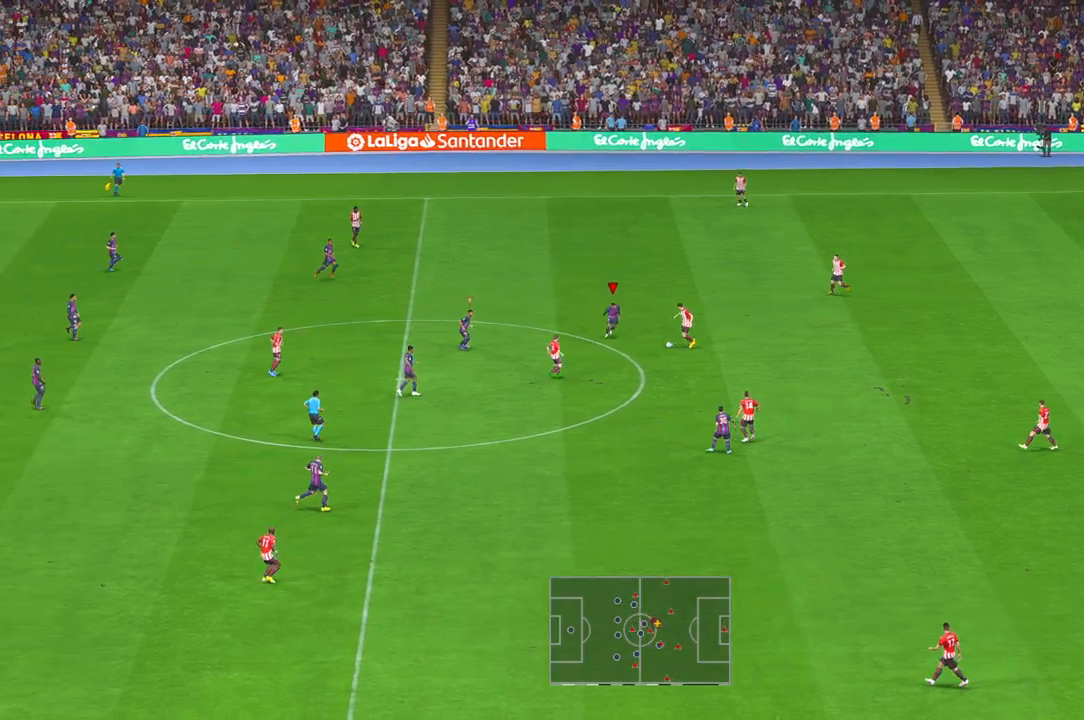
{"dt_ms": 500, "buttons": ["R2"], "left_stick": "down-right", "right_stick": "center"}
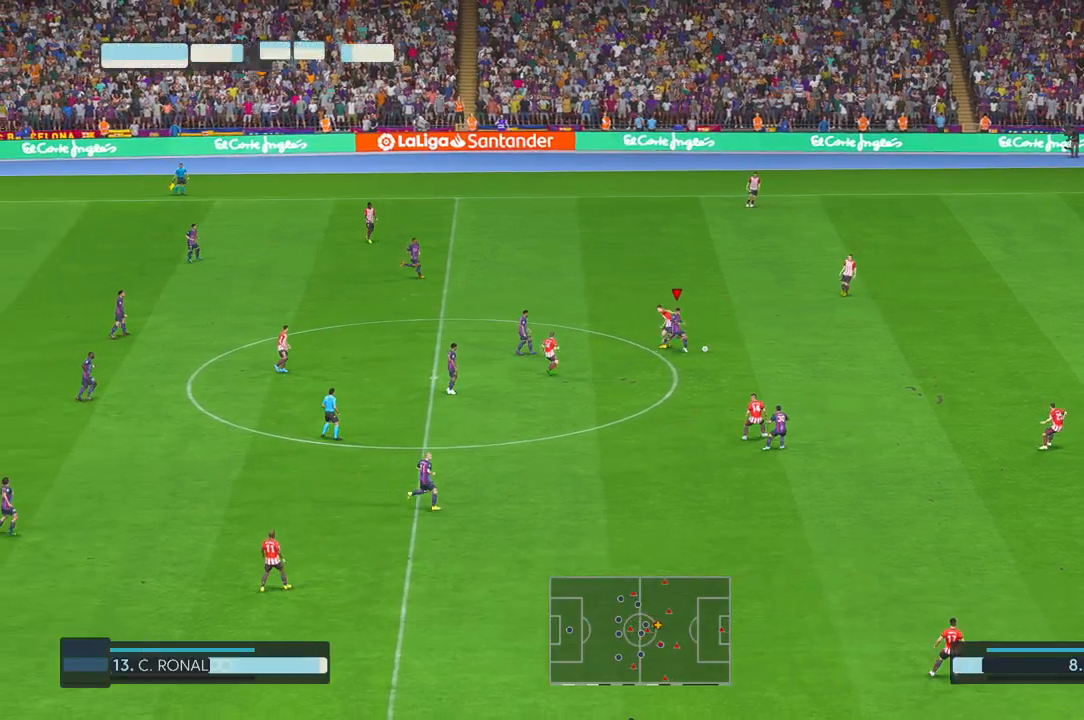
{"dt_ms": 500, "buttons": ["R2"], "left_stick": "right", "right_stick": "center", "events": [[250, "left_stick", "right"]]}
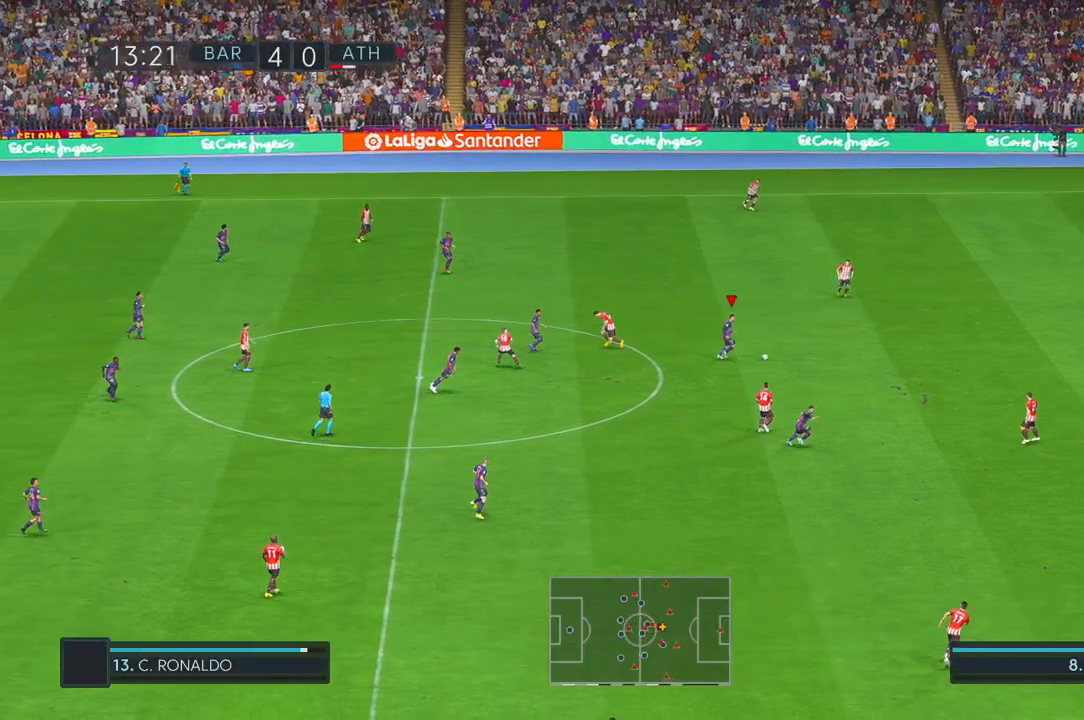
{"dt_ms": 500, "buttons": ["R2"], "left_stick": "right", "right_stick": "center", "events": []}
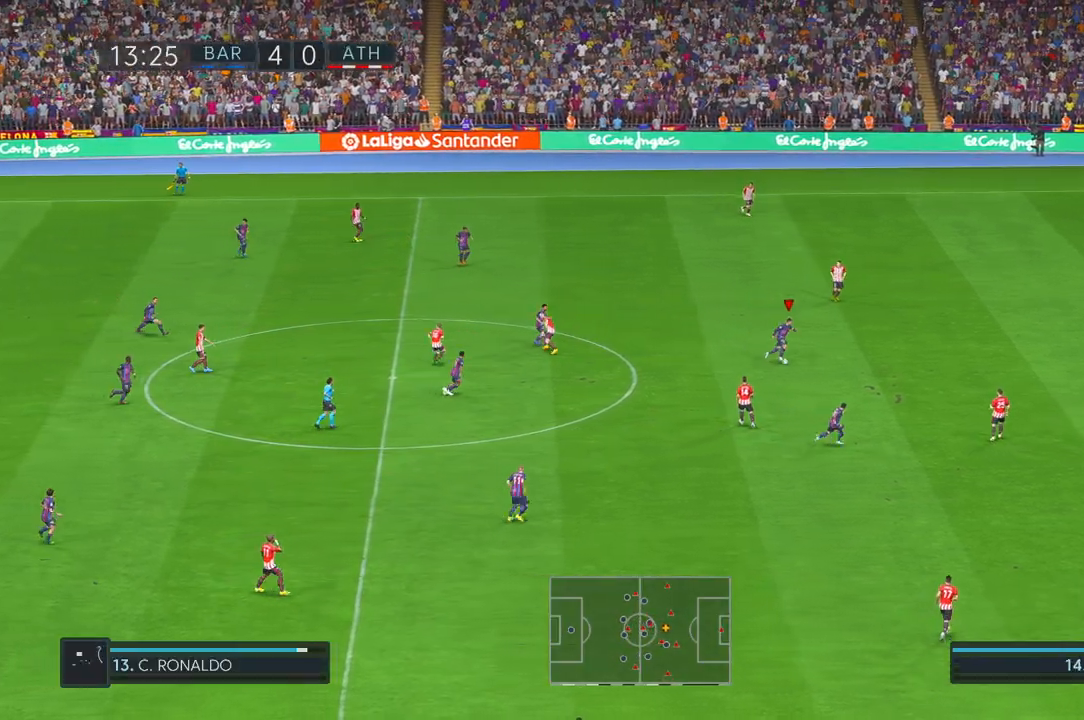
{"dt_ms": 500, "buttons": ["R2"], "left_stick": "right", "right_stick": "center", "events": []}
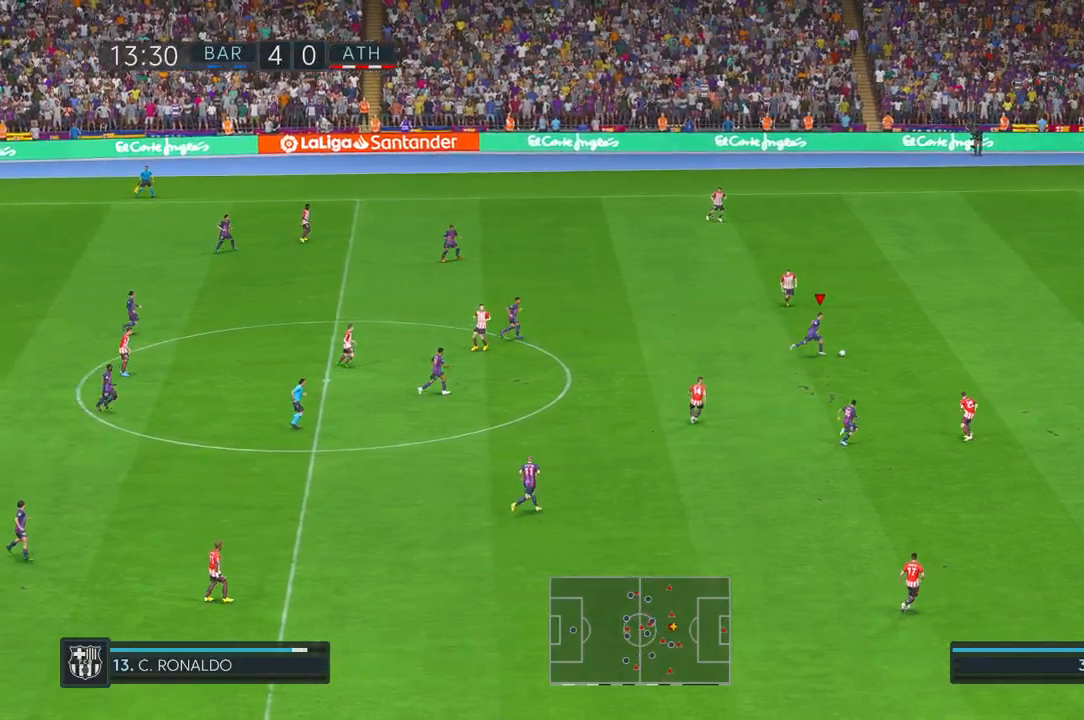
{"dt_ms": 1000, "buttons": ["R2"], "left_stick": "right", "right_stick": "center", "events": []}
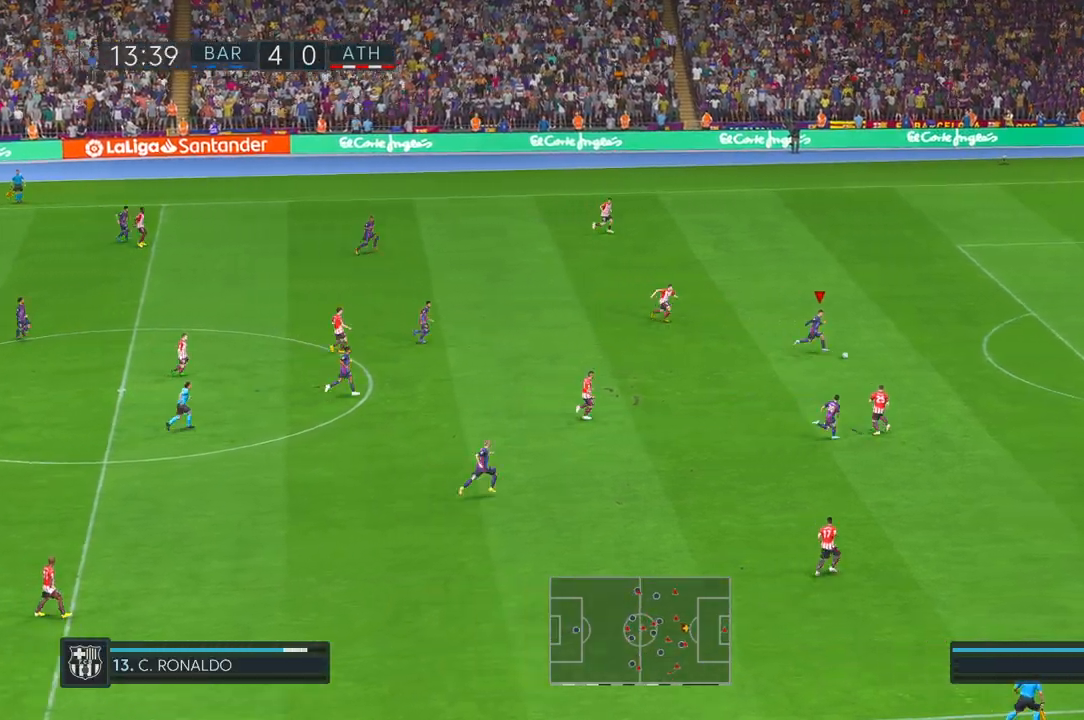
{"dt_ms": 500, "buttons": ["R2"], "left_stick": "right", "right_stick": "center", "events": []}
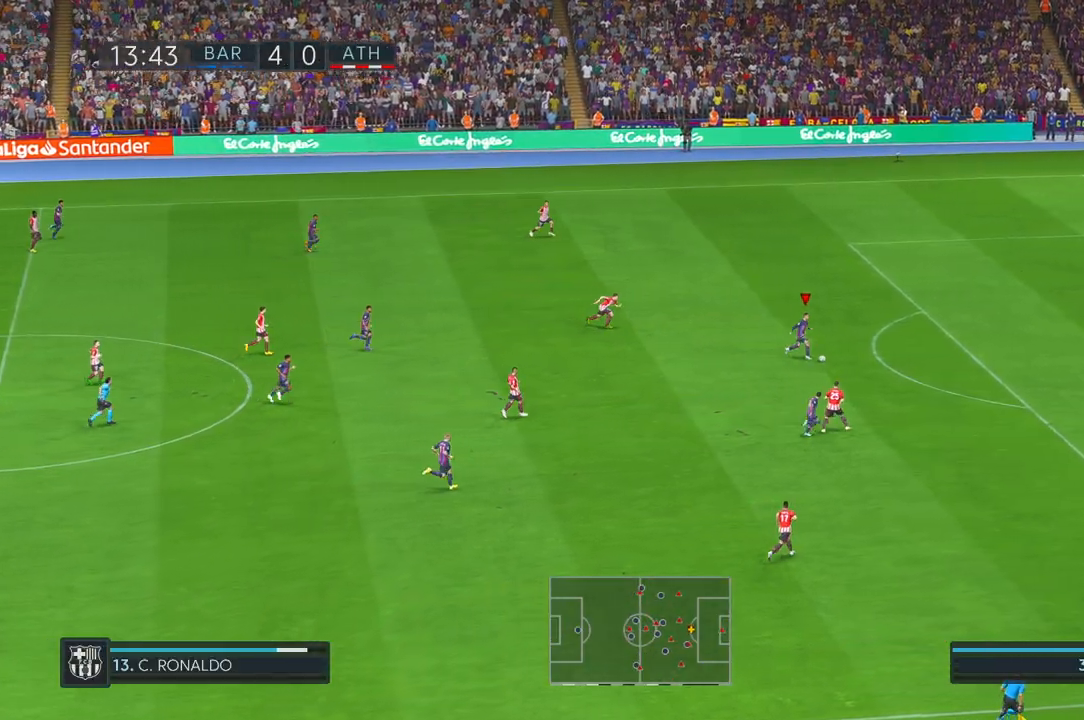
{"dt_ms": 500, "buttons": ["R2"], "left_stick": "right", "right_stick": "center", "events": []}
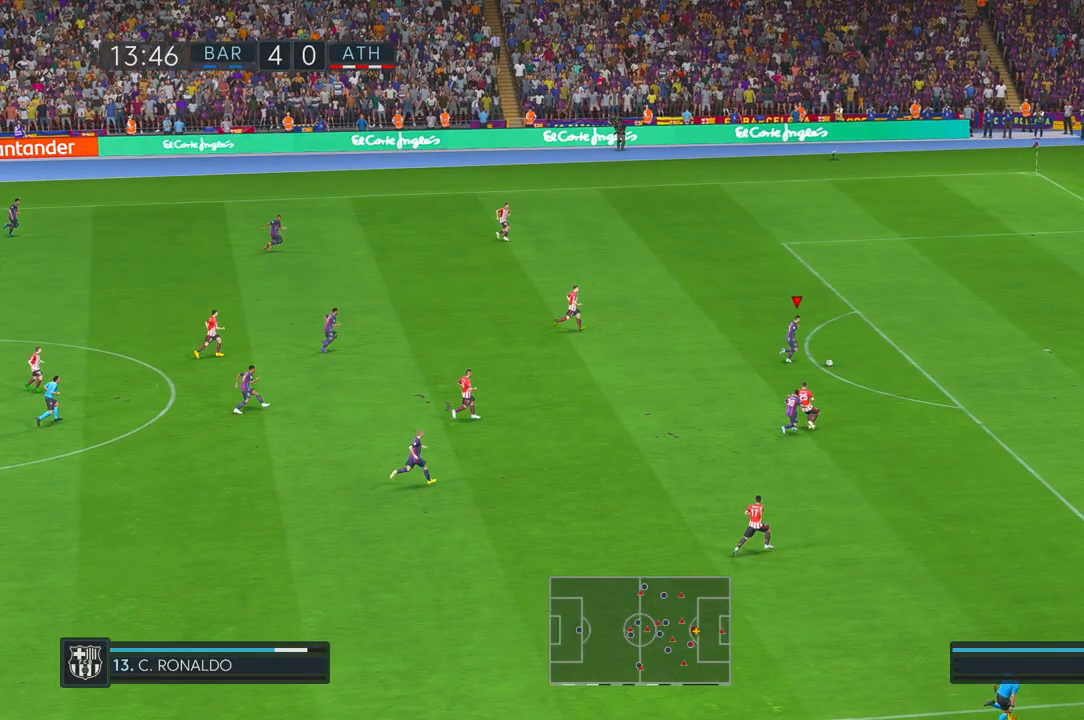
{"dt_ms": 500, "buttons": [], "left_stick": "up", "right_stick": "center", "events": [[167, "R2", "up"], [167, "left_stick", "up-right"], [300, "left_stick", "up"]]}
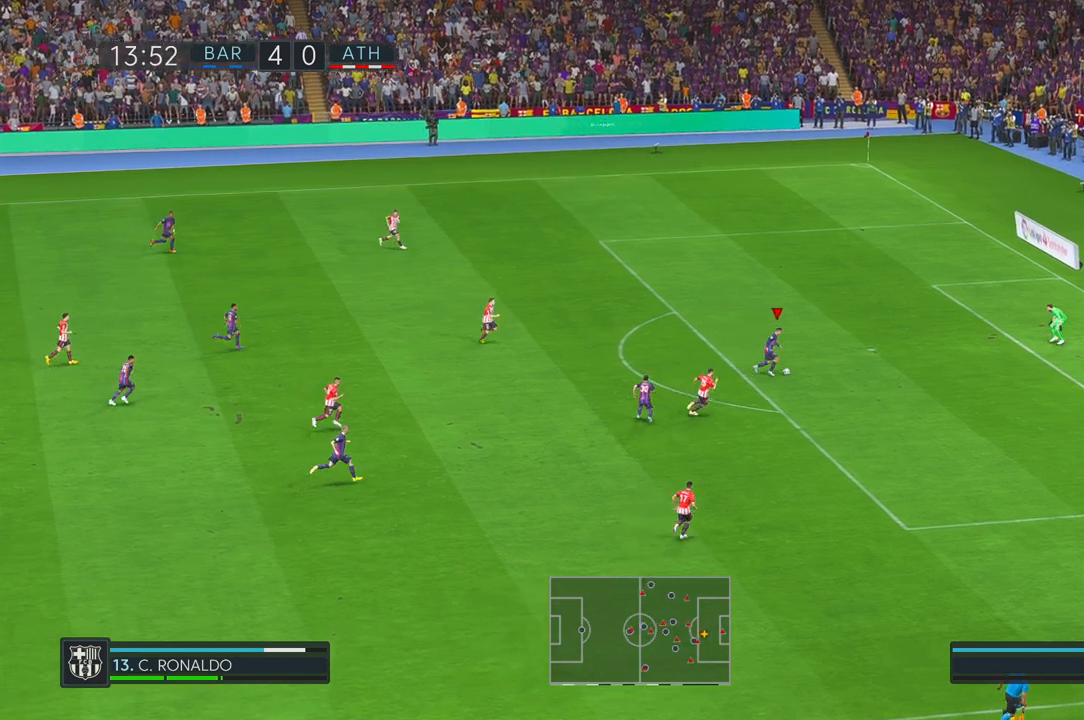
{"dt_ms": 500, "buttons": [], "left_stick": "up", "right_stick": "center", "events": []}
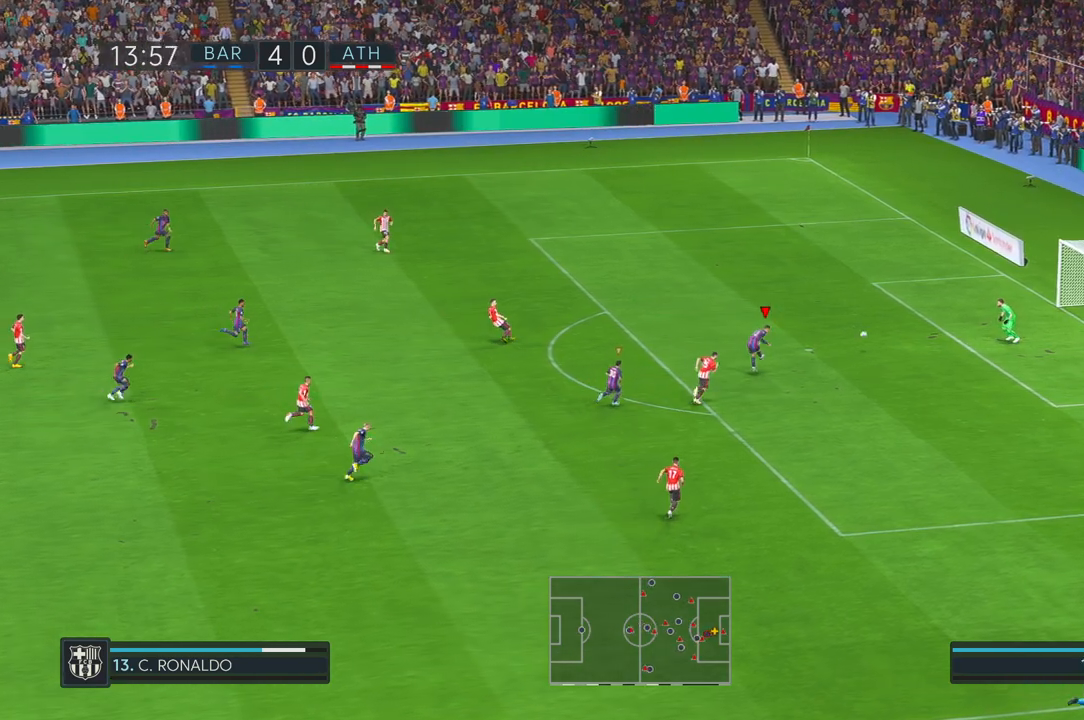
{"dt_ms": 500, "buttons": [], "left_stick": "down", "right_stick": "center", "events": [[50, "left_stick", "center"], [133, "left_stick", "down"]]}
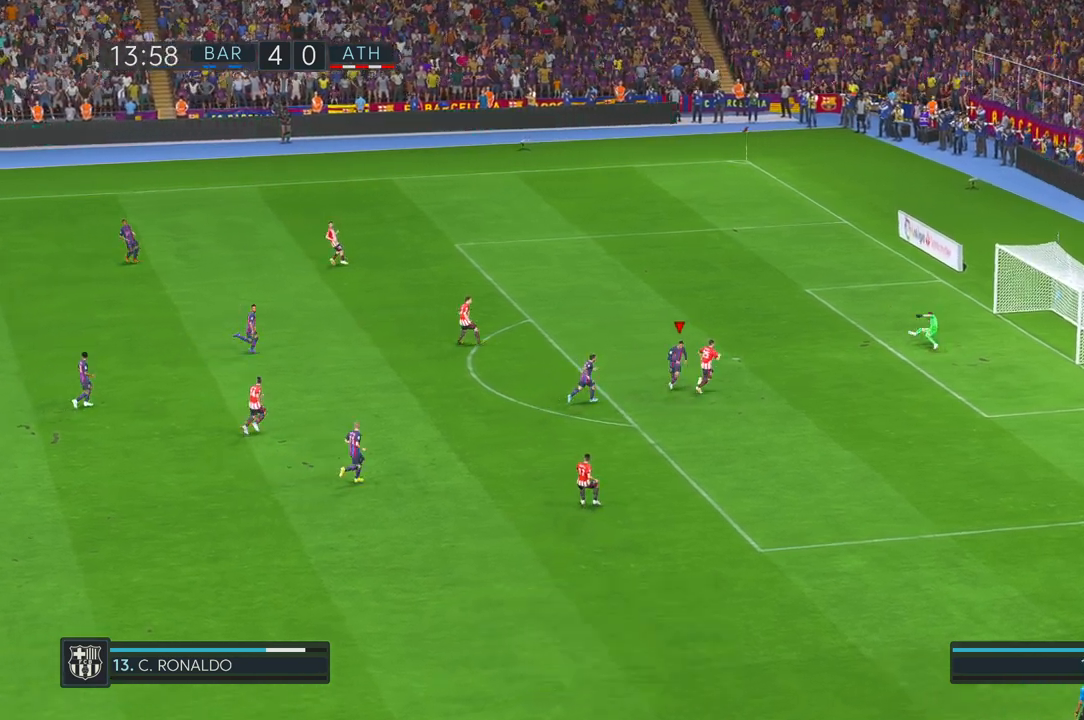
{"dt_ms": 500, "buttons": [], "left_stick": "down", "right_stick": "center", "events": []}
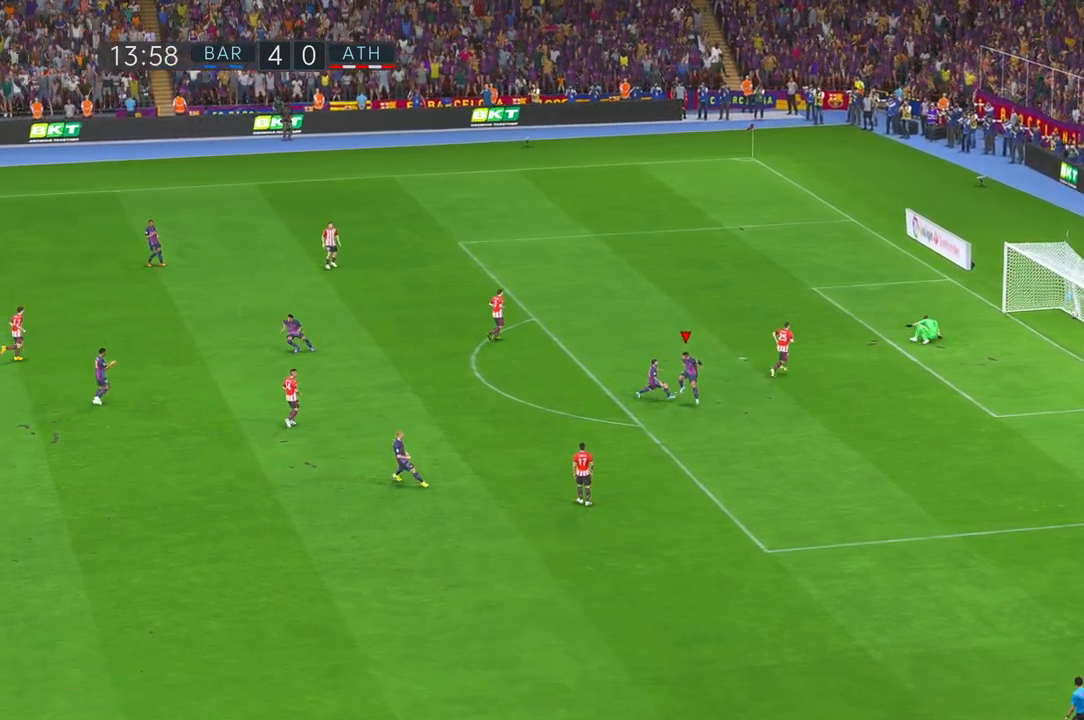
{"dt_ms": 500, "buttons": [], "left_stick": "down-right", "right_stick": "center", "events": [[333, "left_stick", "down-right"]]}
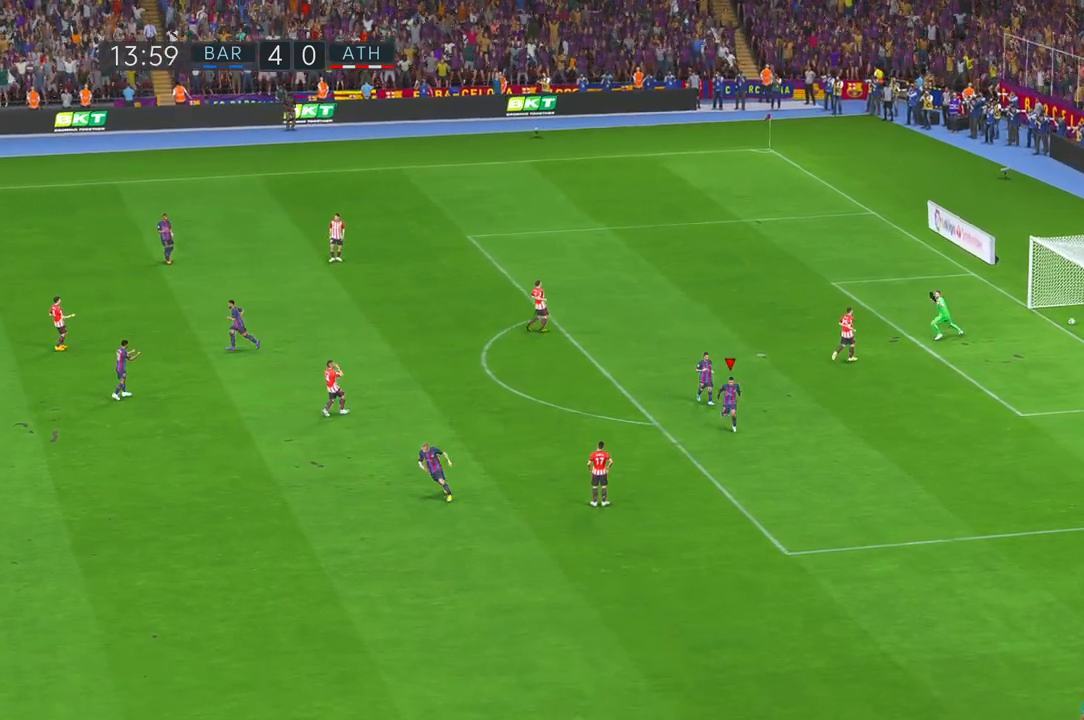
{"dt_ms": 500, "buttons": [], "left_stick": "center", "right_stick": "center", "events": [[167, "left_stick", "center"]]}
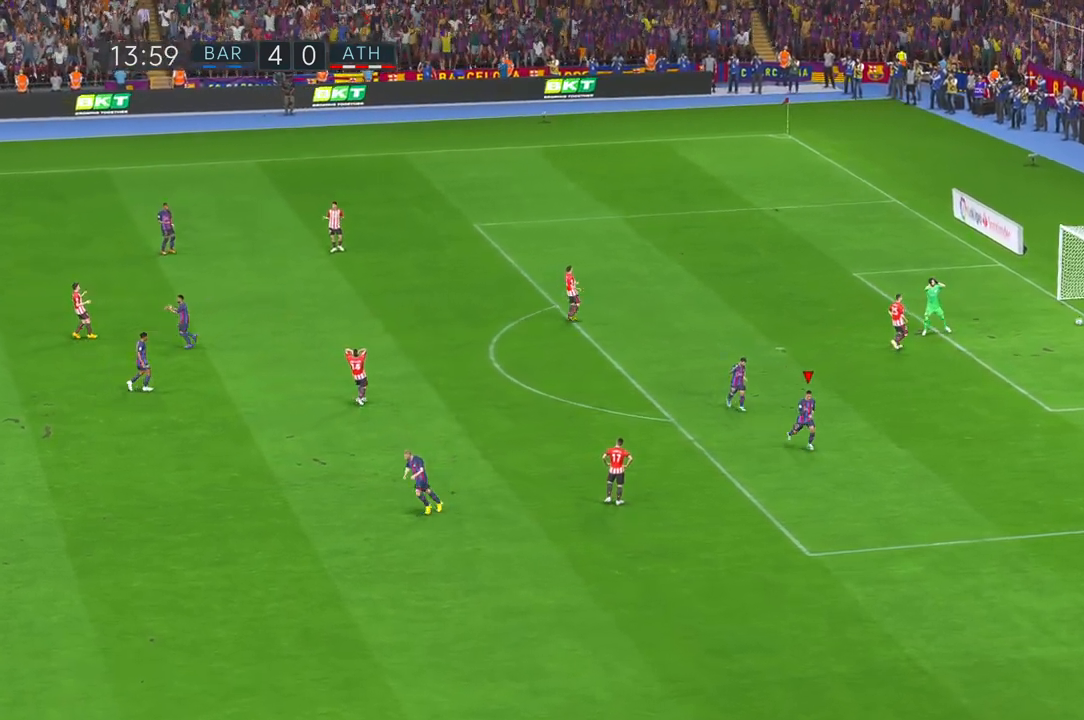
{"dt_ms": 500, "buttons": [], "left_stick": "center", "right_stick": "center", "events": []}
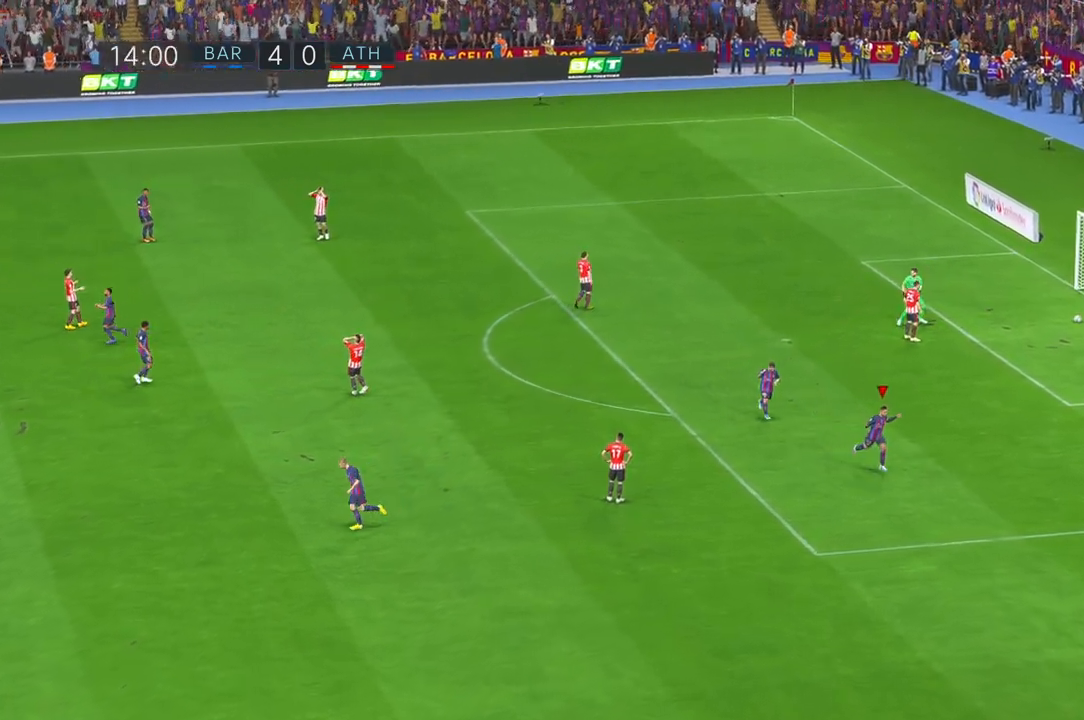
{"dt_ms": 500, "buttons": [], "left_stick": "center", "right_stick": "center", "events": []}